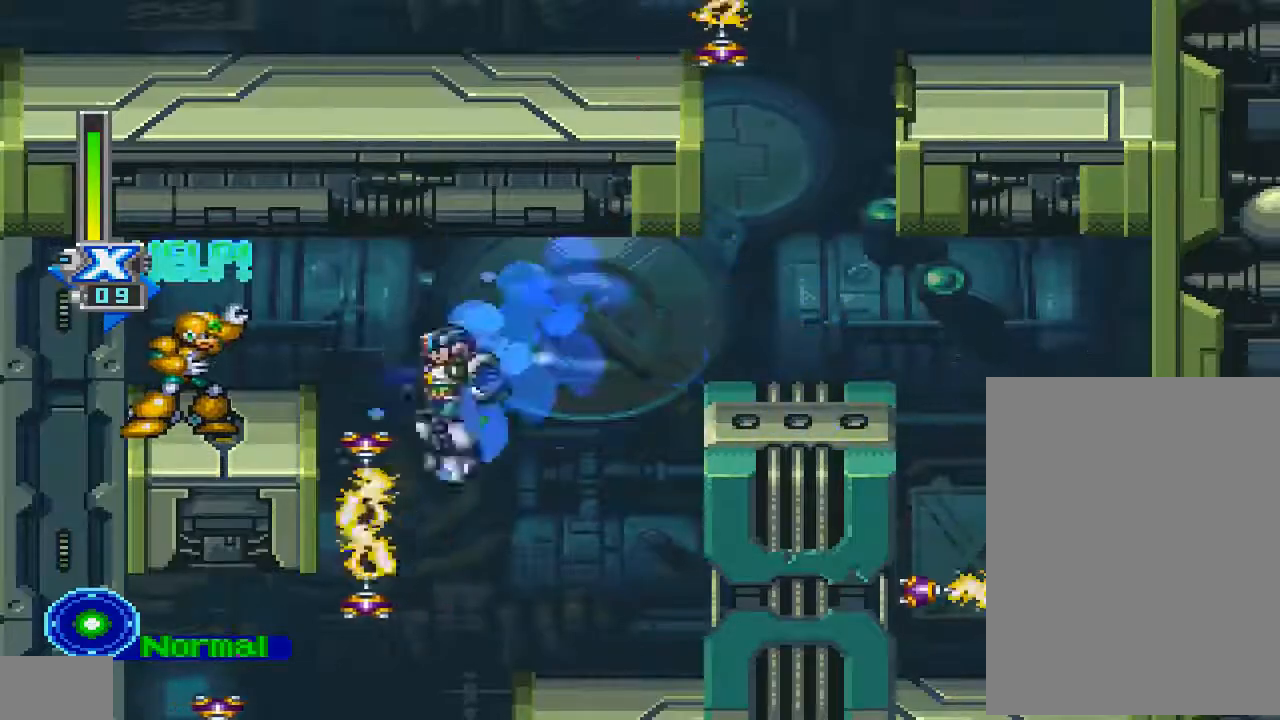
Gameplay with a controller (PlayStation layout); each line is a JSON object with the inputs held at the frame after it. "events" lists button and stick changes between this image and that frame as [ms after this image, input, new state], when the widget could be followed in between. Not read: L3 R1 R3.
{"buttons": ["CROSS", "DPAD_LEFT"], "left_stick": "center", "right_stick": "center", "events": [[133, "CROSS", "up"], [200, "CIRCLE", "up"], [333, "CROSS", "down"]]}
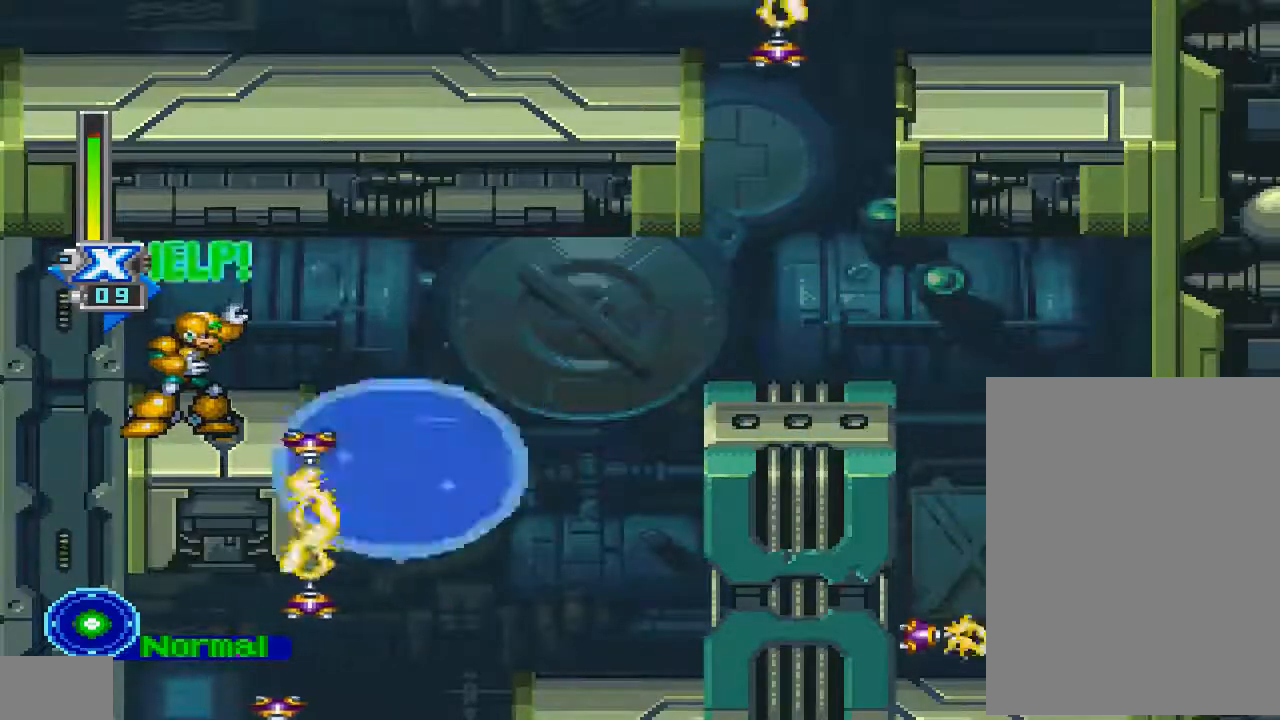
{"buttons": ["CROSS", "DPAD_LEFT"], "left_stick": "center", "right_stick": "center", "events": [[133, "CROSS", "up"], [233, "CROSS", "down"]]}
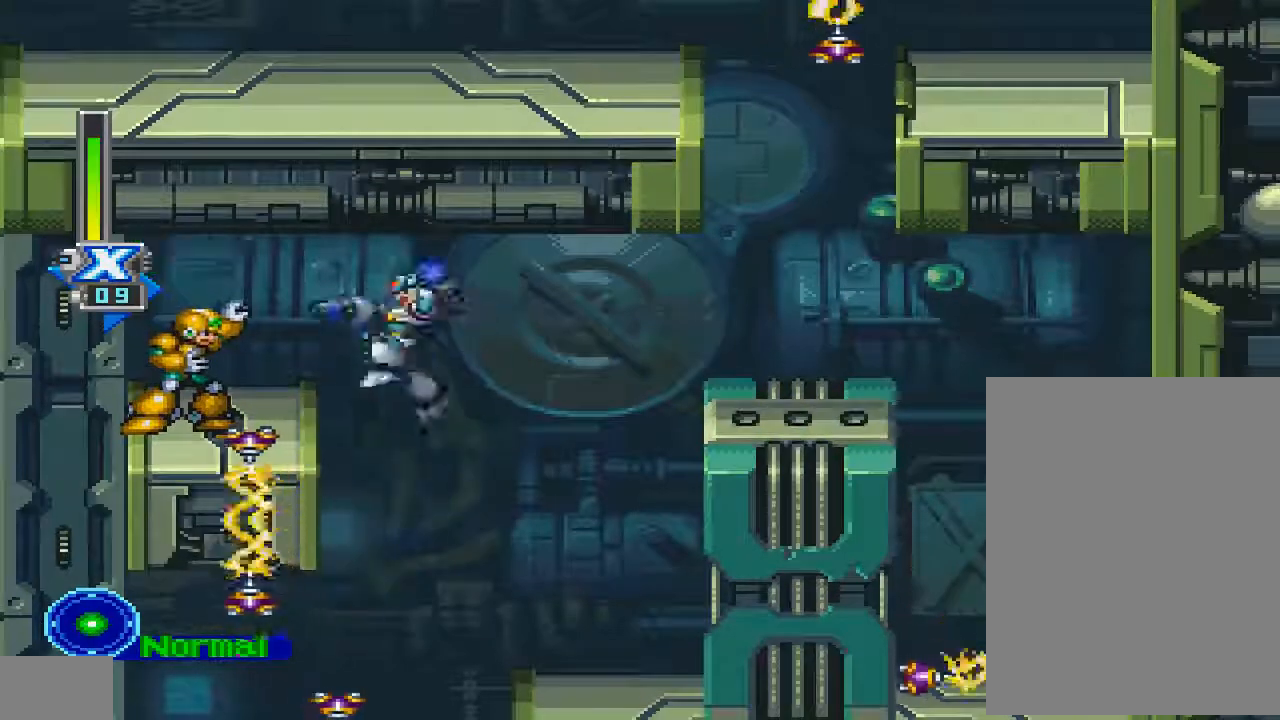
{"buttons": [], "left_stick": "center", "right_stick": "center", "events": [[433, "DPAD_LEFT", "up"], [467, "CROSS", "up"]]}
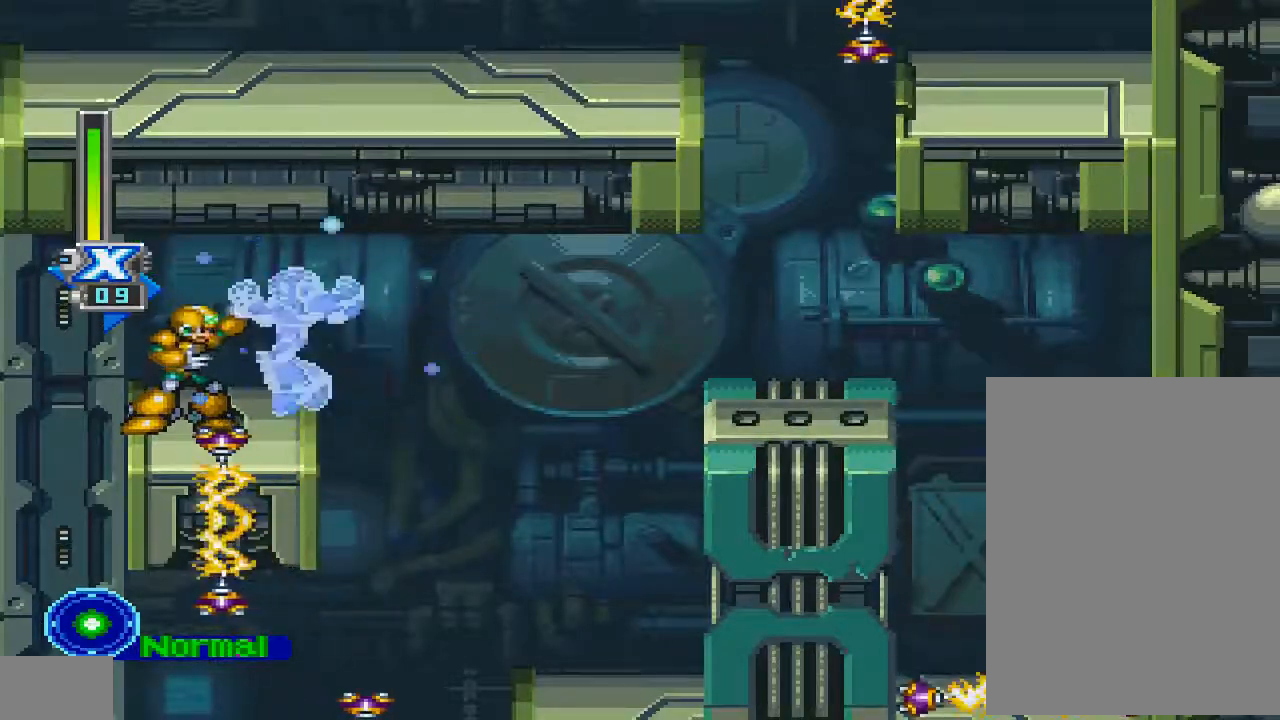
{"buttons": ["DPAD_RIGHT"], "left_stick": "center", "right_stick": "center", "events": [[67, "DPAD_RIGHT", "down"]]}
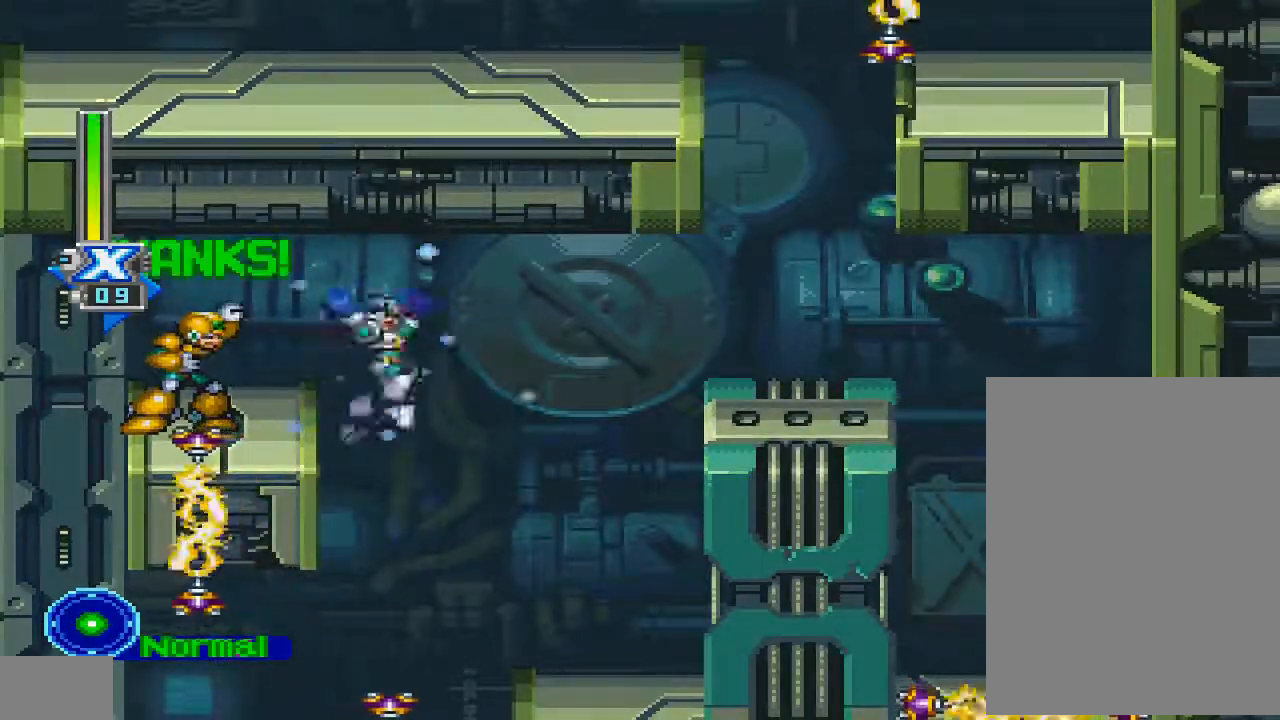
{"buttons": [], "left_stick": "center", "right_stick": "center", "events": [[133, "DPAD_RIGHT", "up"], [267, "DPAD_LEFT", "down"], [467, "DPAD_LEFT", "up"]]}
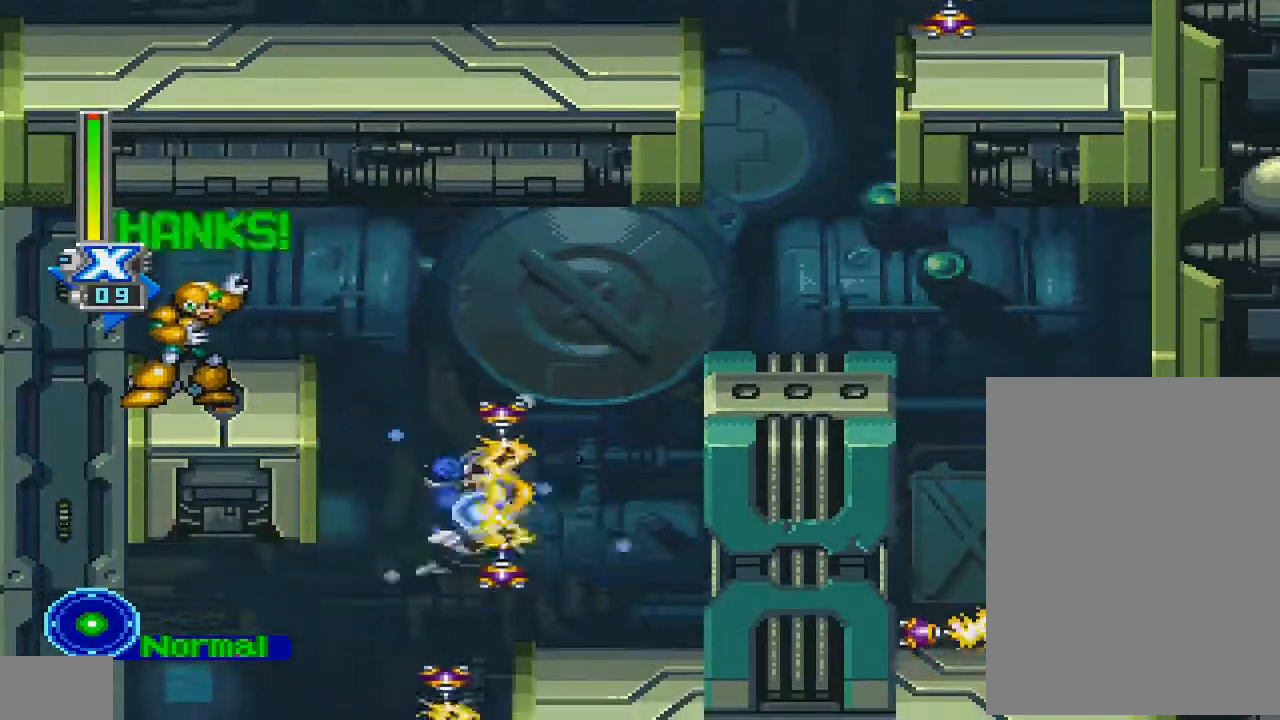
{"buttons": [], "left_stick": "center", "right_stick": "center", "events": [[33, "DPAD_LEFT", "down"], [167, "DPAD_LEFT", "up"]]}
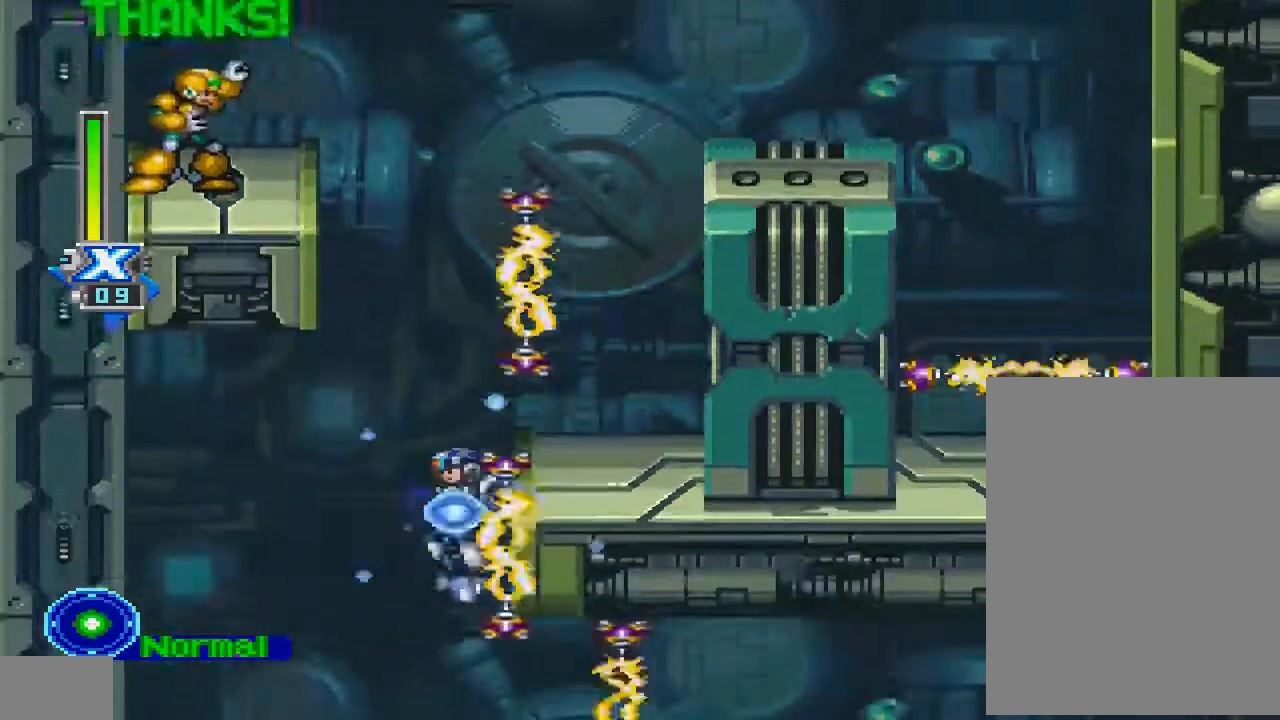
{"buttons": ["CIRCLE", "DPAD_RIGHT"], "left_stick": "center", "right_stick": "center"}
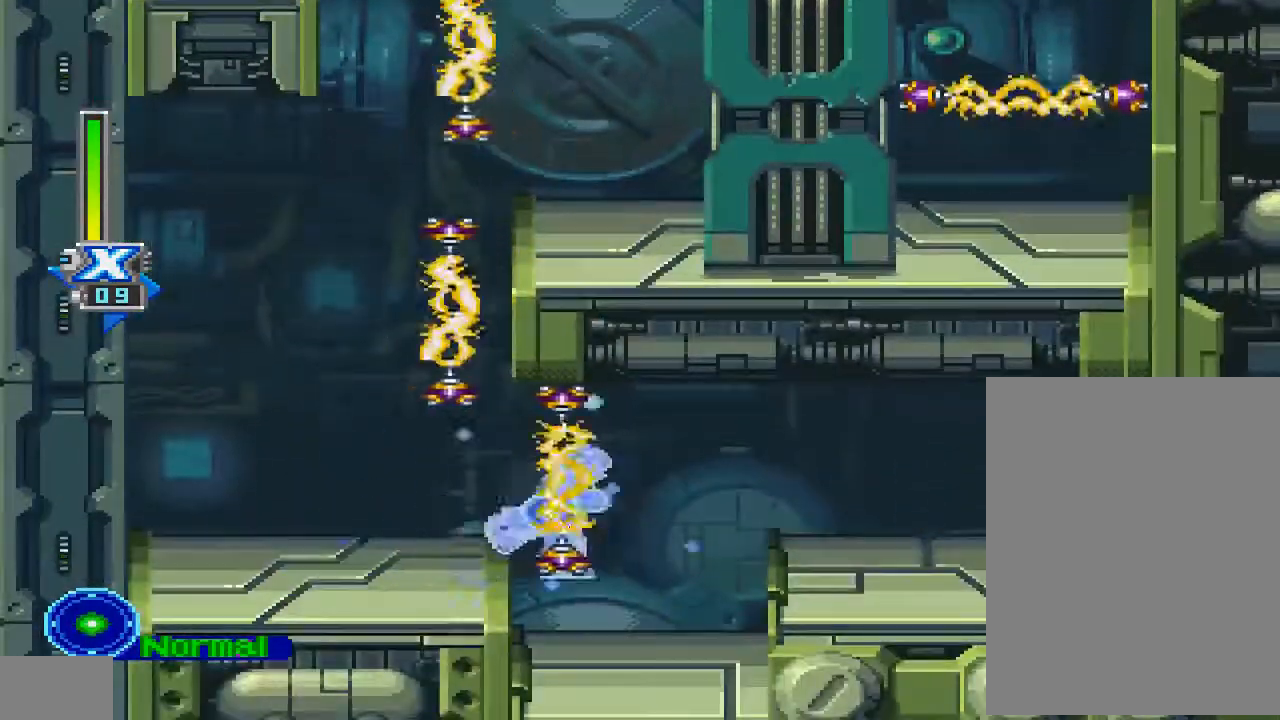
{"buttons": ["CROSS", "CIRCLE", "DPAD_RIGHT"], "left_stick": "center", "right_stick": "center", "events": [[100, "CROSS", "down"], [167, "R2", "down"], [233, "R2", "up"], [367, "CROSS", "up"], [400, "CIRCLE", "up"], [467, "CIRCLE", "down"], [467, "CROSS", "down"]]}
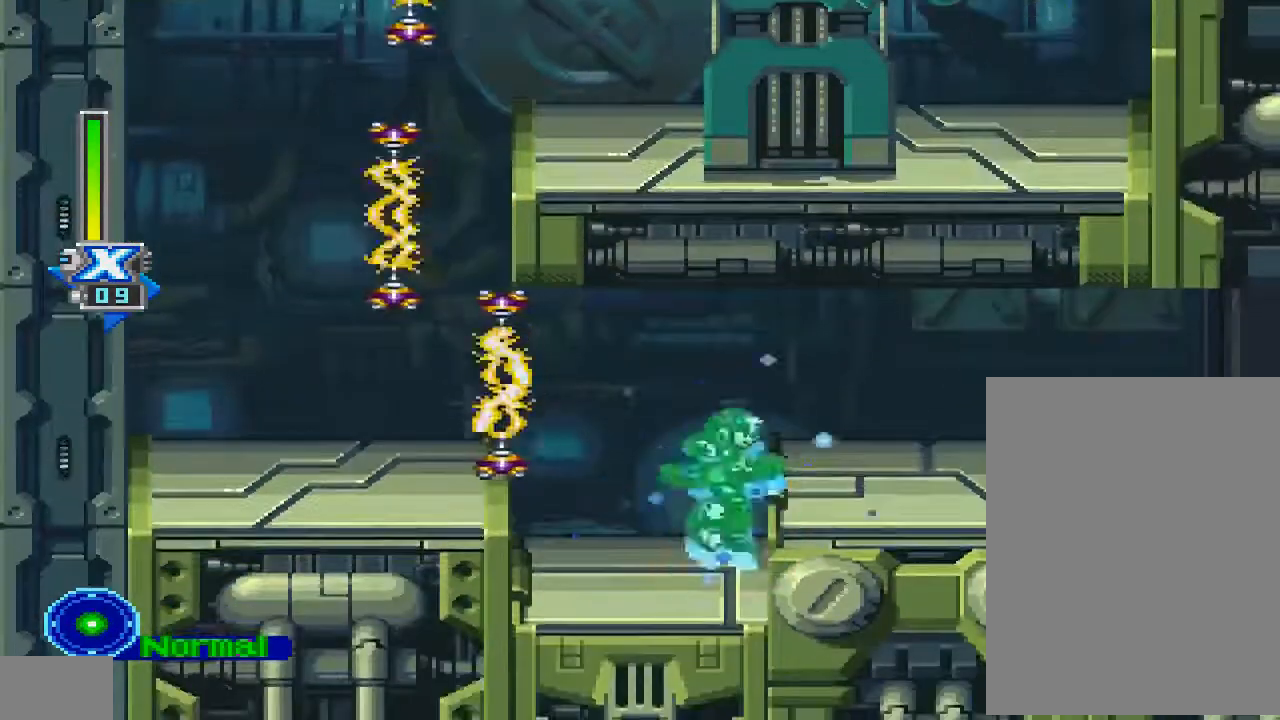
{"buttons": ["DPAD_RIGHT"], "left_stick": "center", "right_stick": "center", "events": [[200, "CIRCLE", "up"], [200, "CROSS", "up"]]}
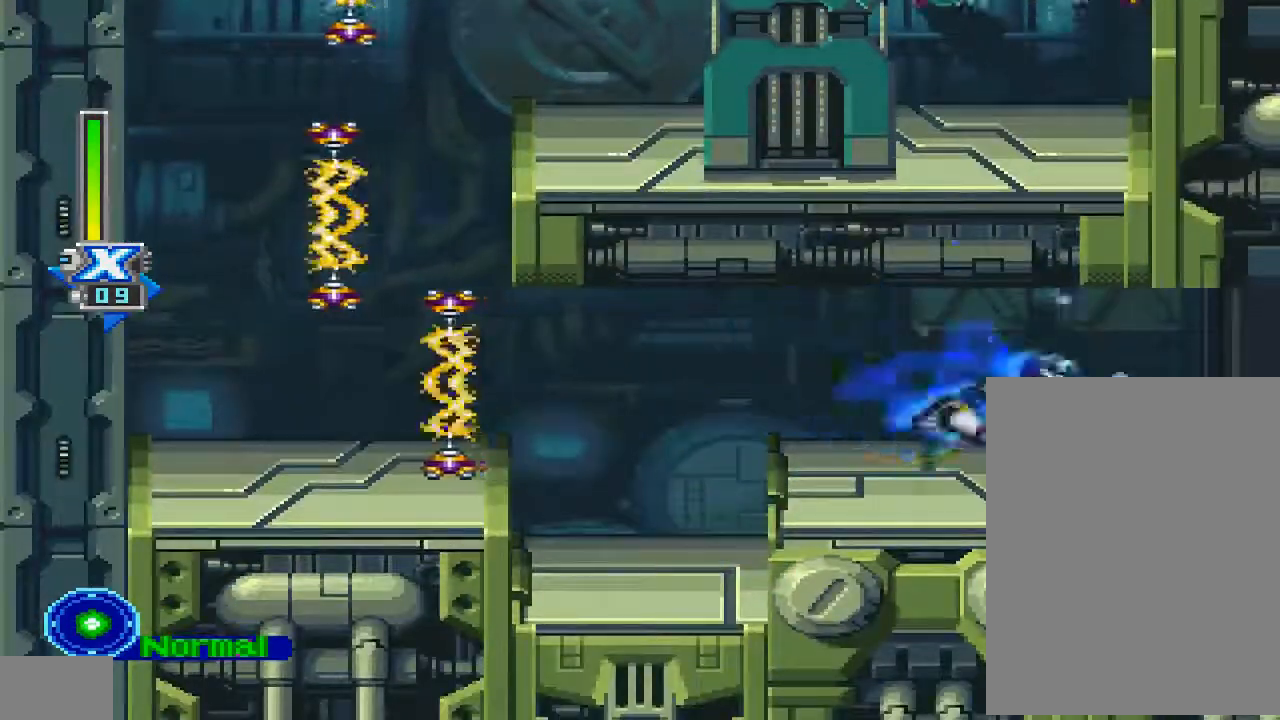
{"buttons": ["CIRCLE", "DPAD_RIGHT"], "left_stick": "center", "right_stick": "center"}
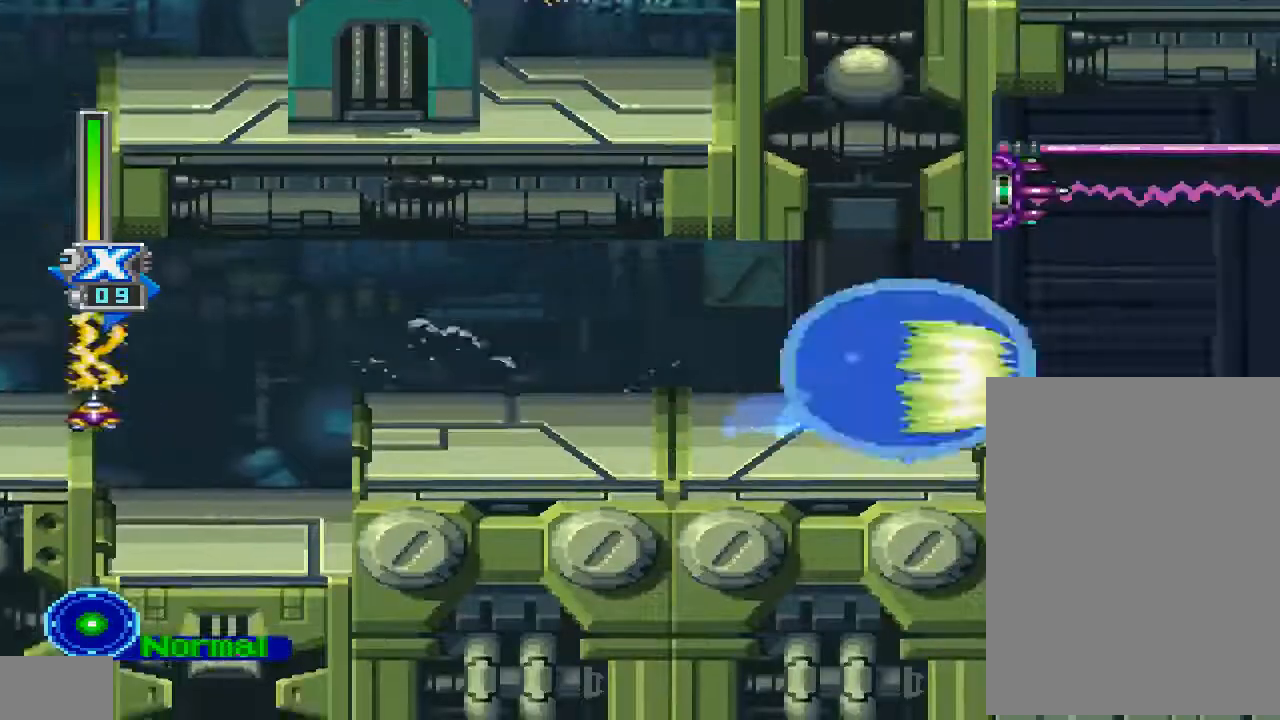
{"buttons": ["DPAD_RIGHT"], "left_stick": "center", "right_stick": "center", "events": [[333, "CIRCLE", "up"]]}
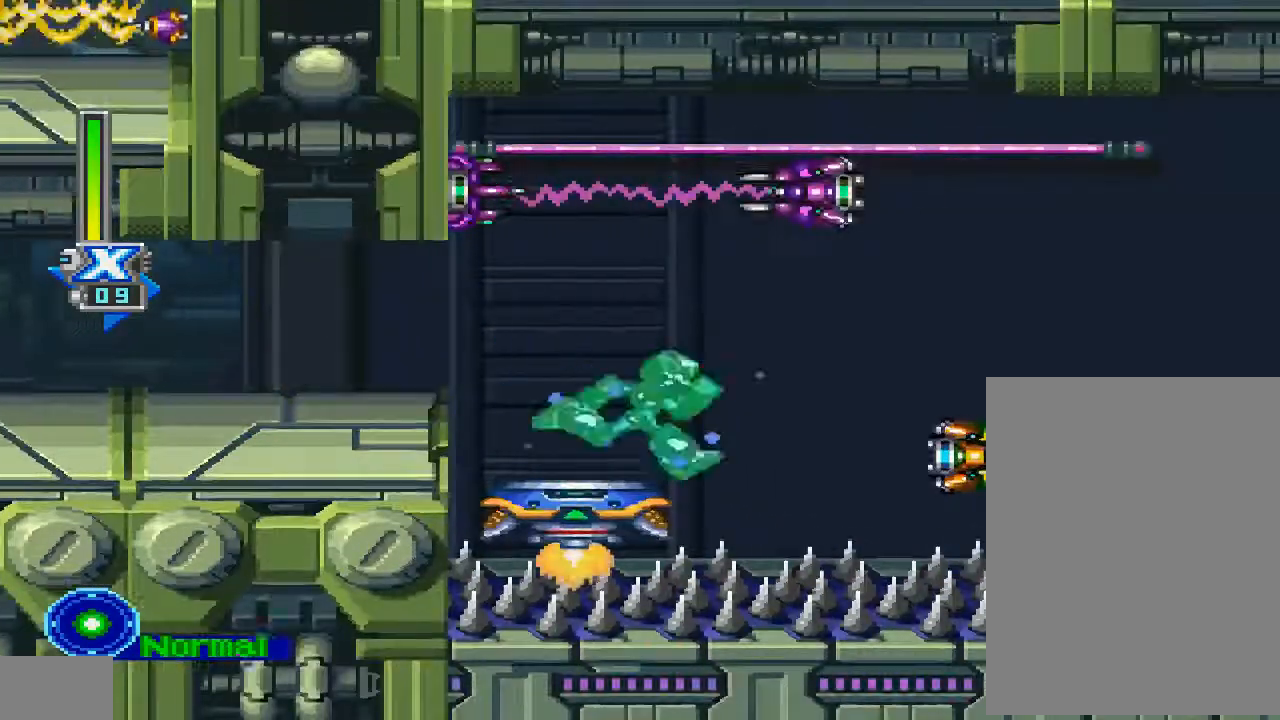
{"buttons": [], "left_stick": "center", "right_stick": "center", "events": [[167, "DPAD_RIGHT", "up"]]}
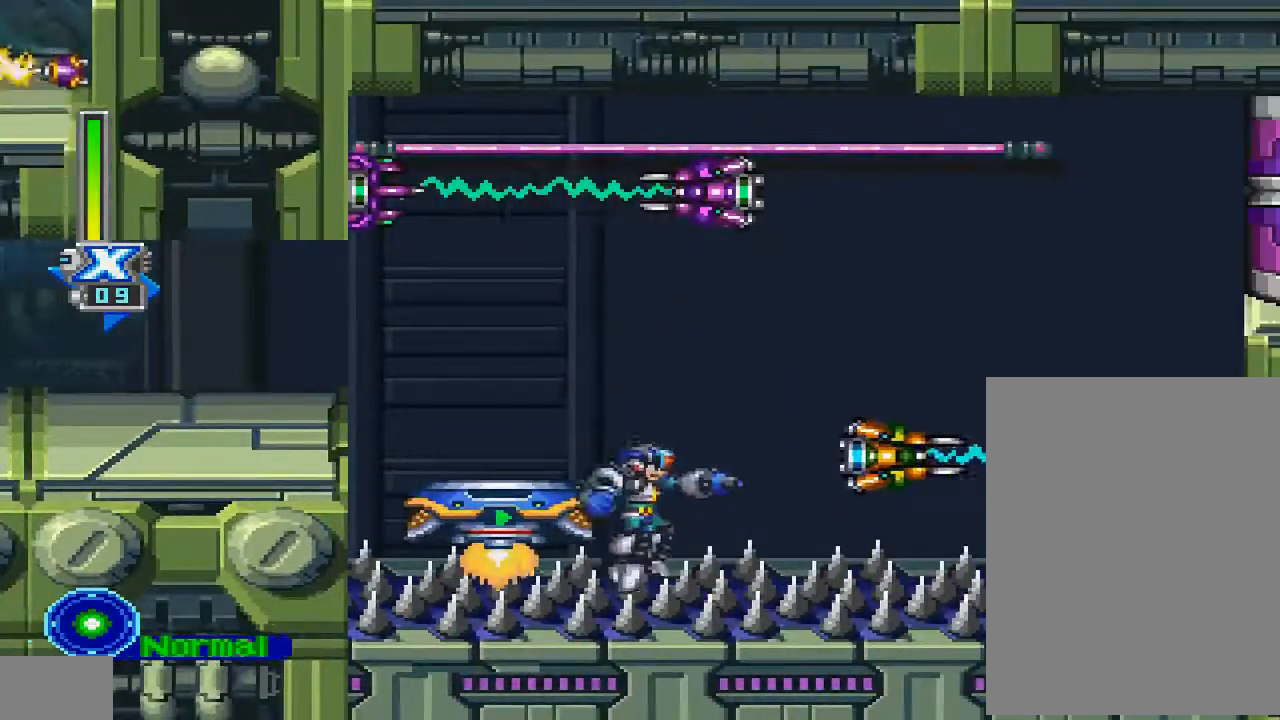
{"buttons": ["DPAD_LEFT"], "left_stick": "center", "right_stick": "center", "events": [[200, "CROSS", "down"], [200, "DPAD_RIGHT", "down"], [300, "DPAD_RIGHT", "up"], [333, "DPAD_LEFT", "down"], [433, "CROSS", "up"]]}
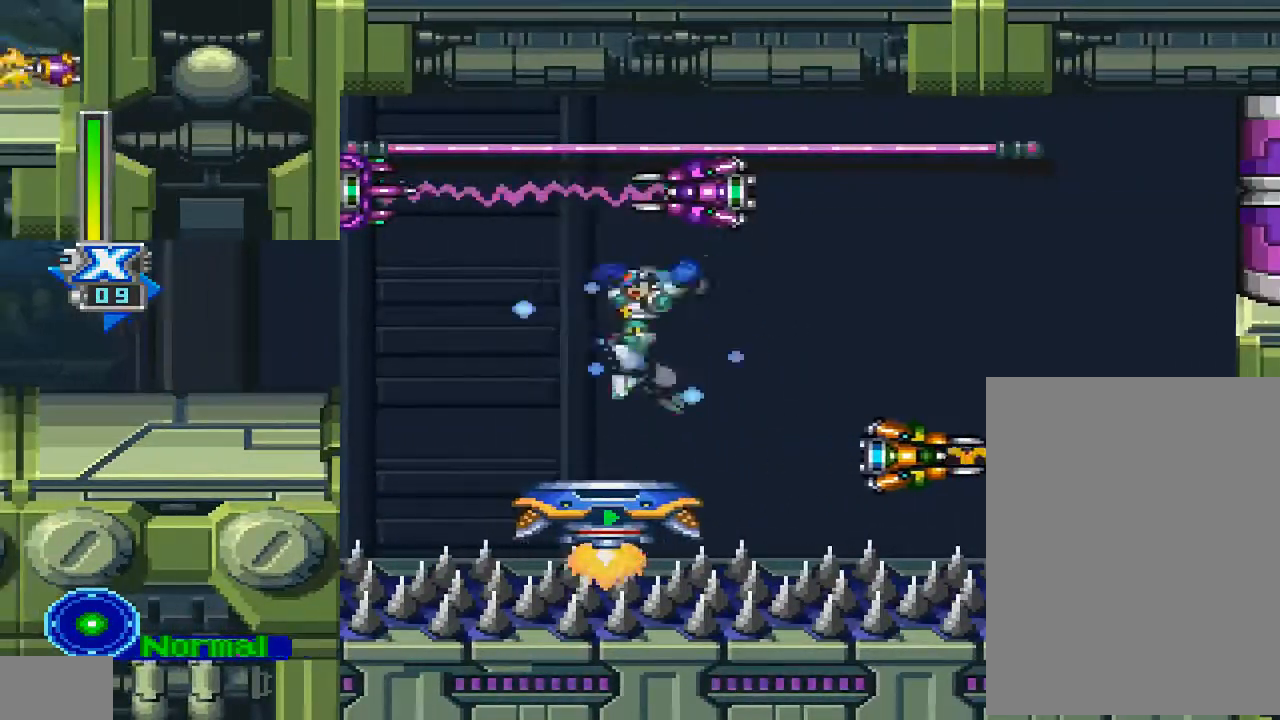
{"buttons": ["CROSS", "DPAD_RIGHT"], "left_stick": "center", "right_stick": "center", "events": [[100, "DPAD_LEFT", "up"], [133, "DPAD_RIGHT", "down"], [433, "CROSS", "down"]]}
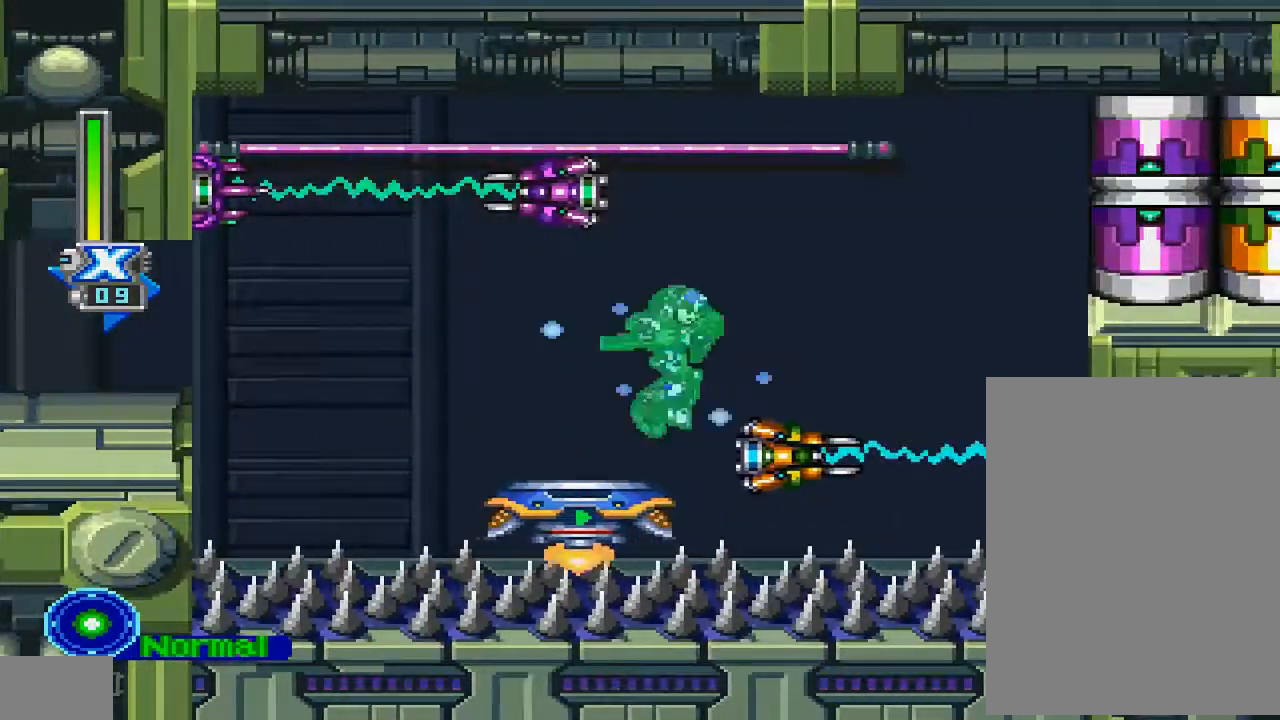
{"buttons": ["DPAD_LEFT"], "left_stick": "center", "right_stick": "center", "events": [[133, "DPAD_RIGHT", "up"], [133, "DPAD_UP", "down"], [167, "DPAD_LEFT", "down"], [167, "DPAD_UP", "up"], [267, "CROSS", "up"], [300, "DPAD_LEFT", "up"], [500, "DPAD_LEFT", "down"]]}
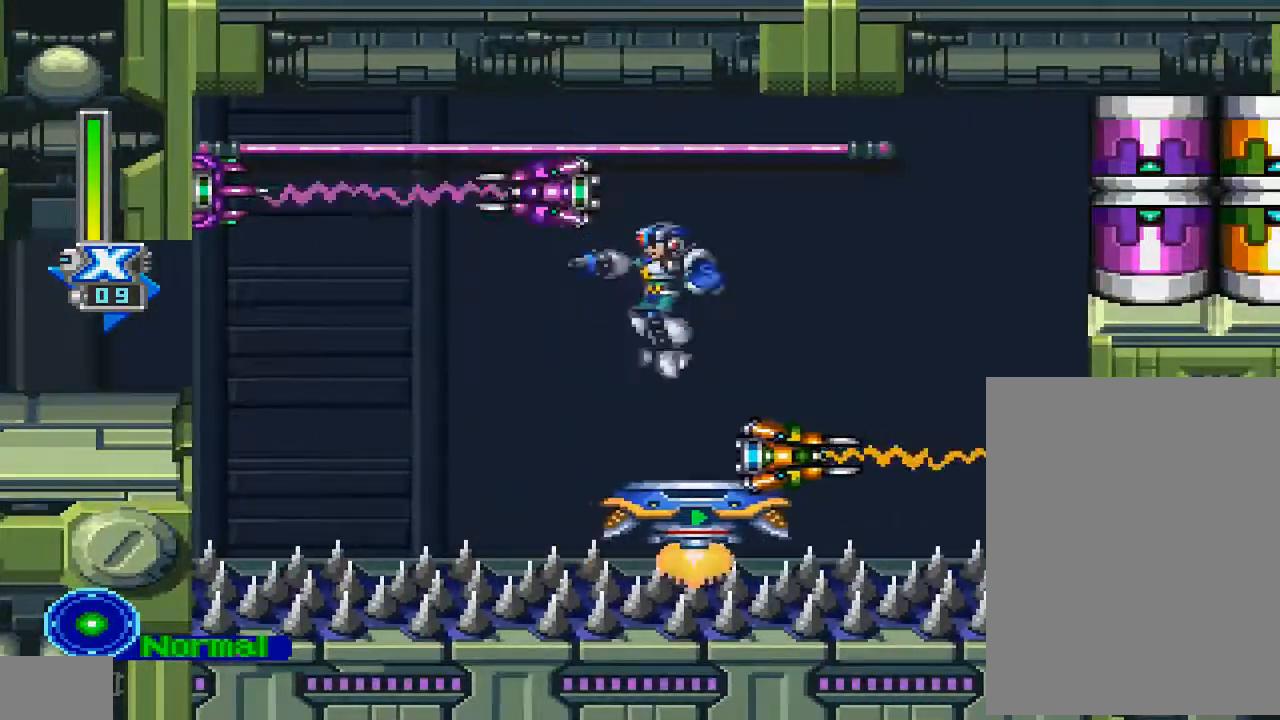
{"buttons": ["DPAD_RIGHT"], "left_stick": "center", "right_stick": "center", "events": [[433, "DPAD_LEFT", "up"], [433, "DPAD_UP", "down"], [467, "DPAD_RIGHT", "down"], [467, "DPAD_UP", "up"]]}
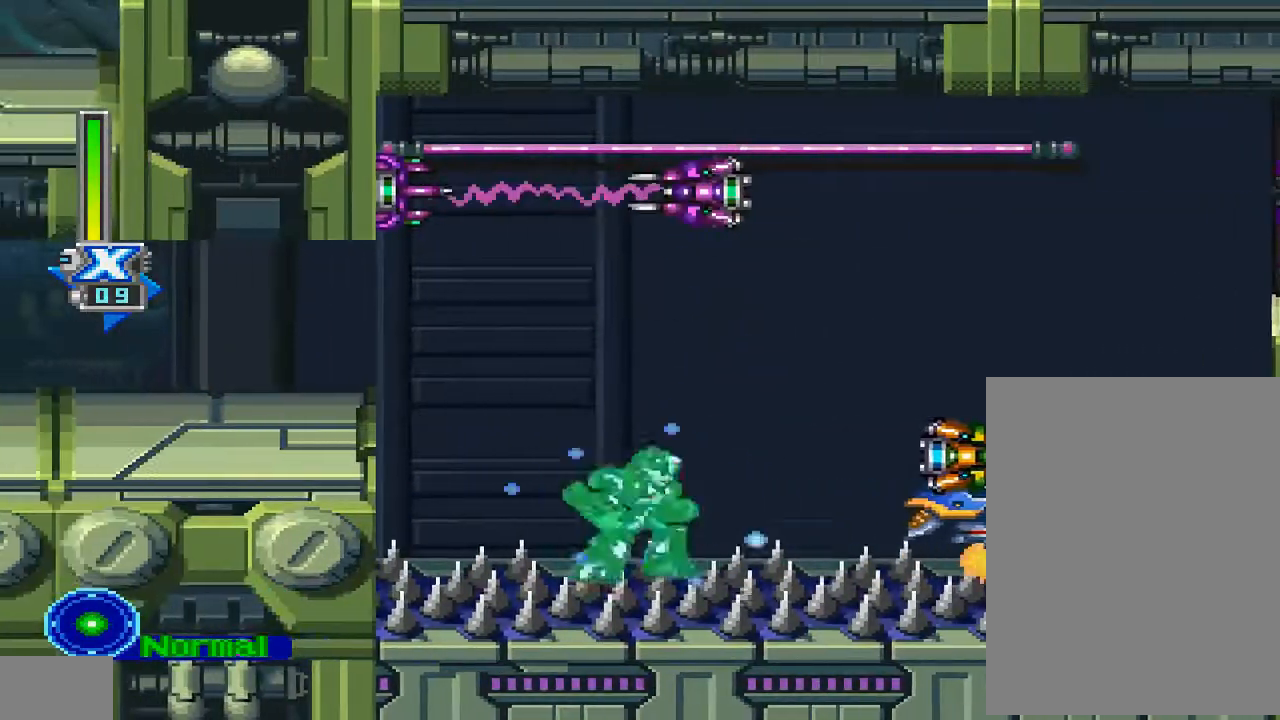
{"buttons": [], "left_stick": "center", "right_stick": "center", "events": [[267, "DPAD_RIGHT", "up"]]}
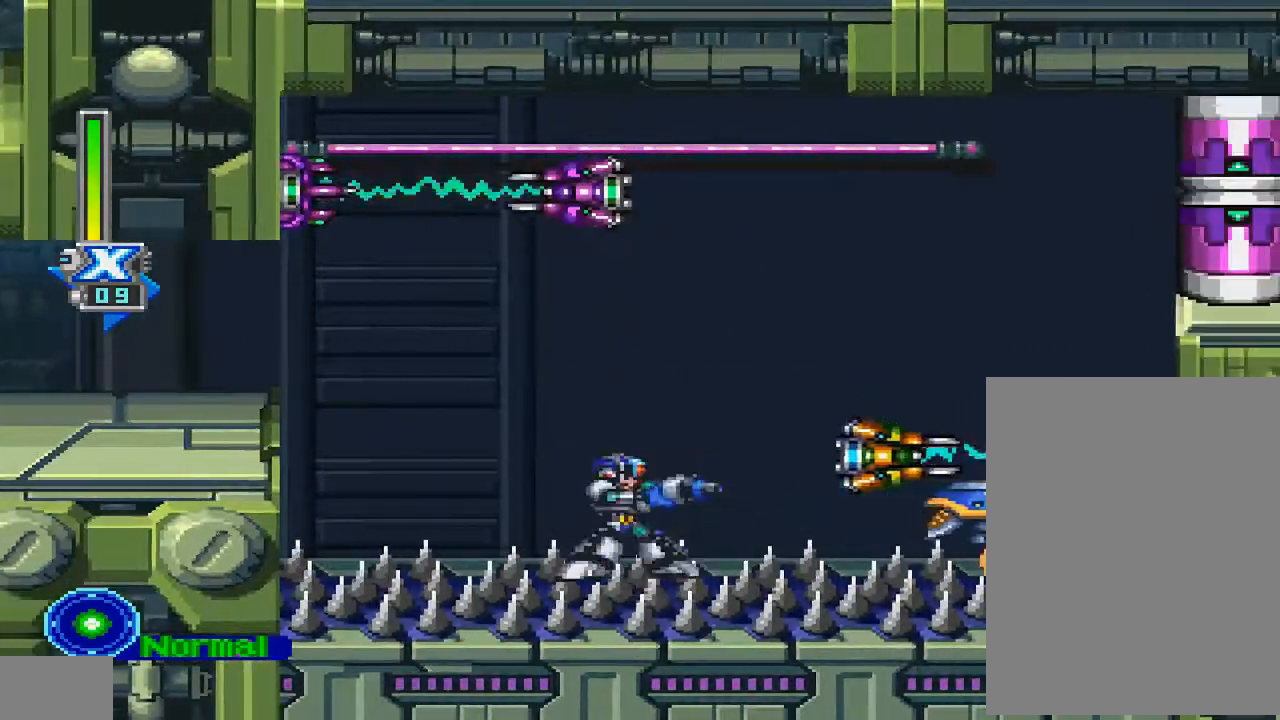
{"buttons": [], "left_stick": "center", "right_stick": "center", "events": []}
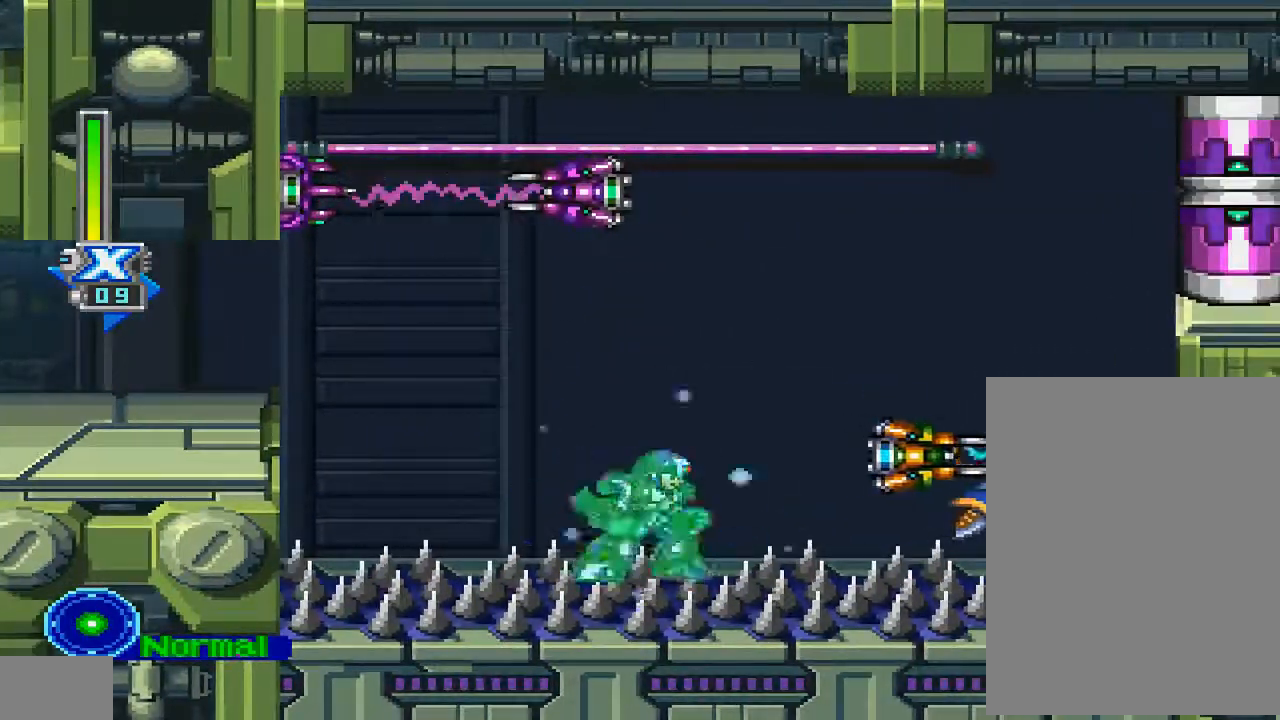
{"buttons": [], "left_stick": "center", "right_stick": "center", "events": []}
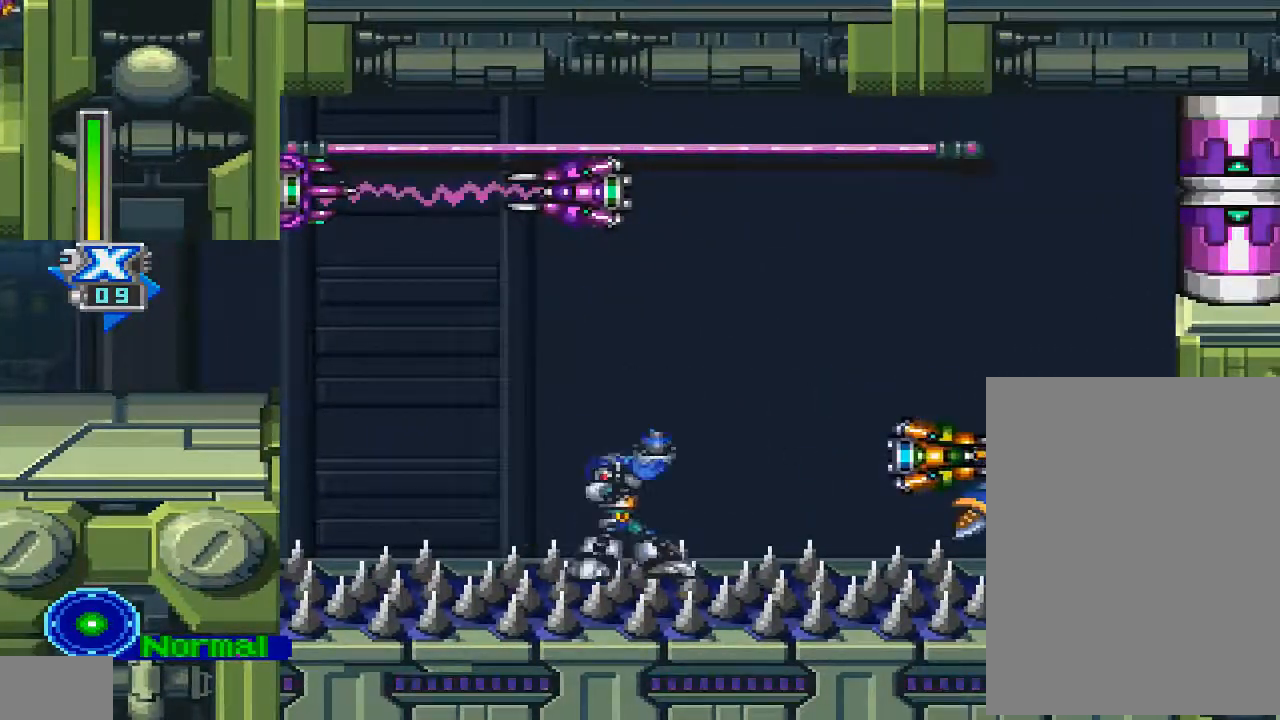
{"buttons": ["CROSS"], "left_stick": "center", "right_stick": "center", "events": [[133, "DPAD_RIGHT", "down"], [433, "DPAD_RIGHT", "up"], [467, "CROSS", "down"]]}
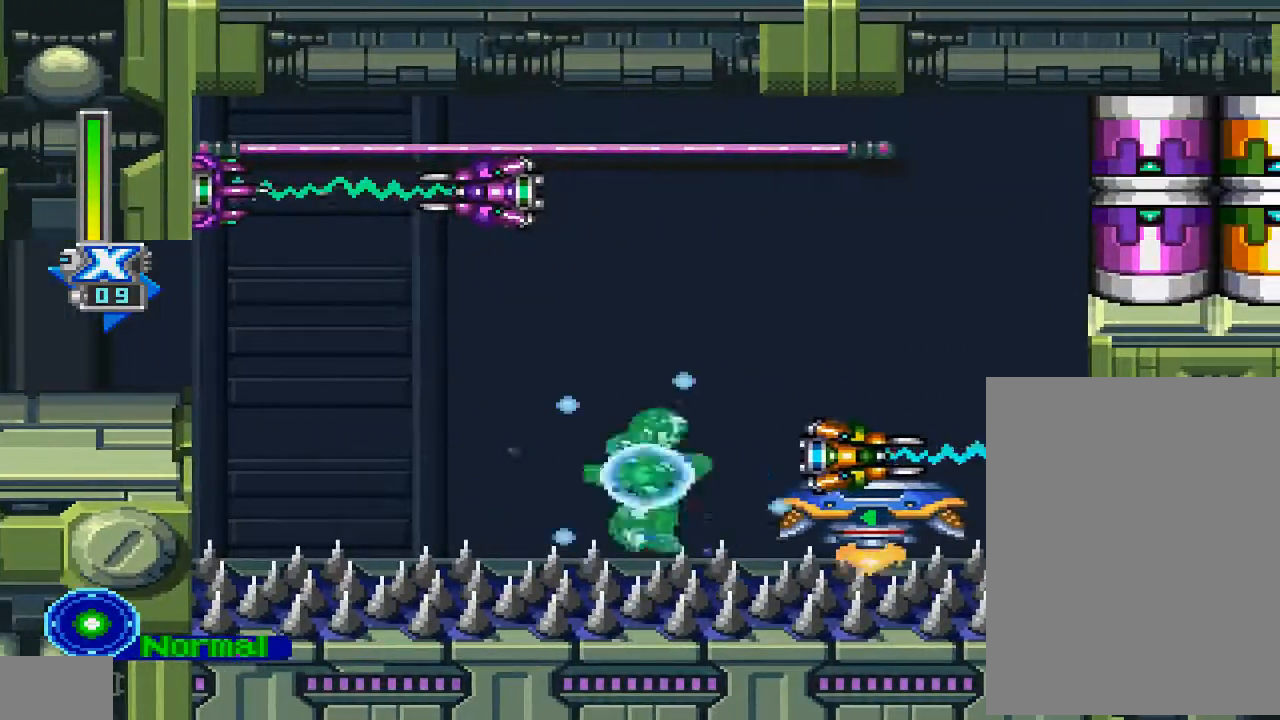
{"buttons": [], "left_stick": "center", "right_stick": "center", "events": [[167, "DPAD_RIGHT", "down"], [233, "CROSS", "up"], [300, "DPAD_RIGHT", "up"]]}
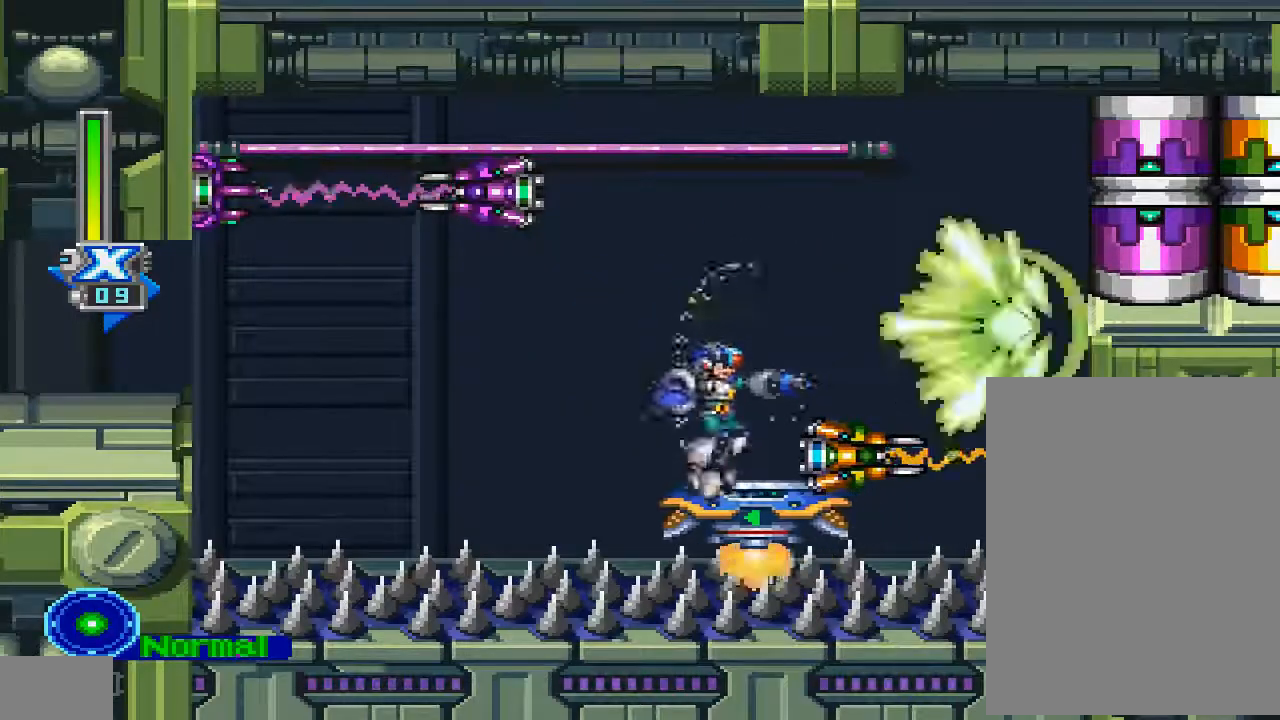
{"buttons": ["DPAD_LEFT"], "left_stick": "center", "right_stick": "center", "events": [[133, "DPAD_LEFT", "down"], [233, "CROSS", "down"], [233, "DPAD_LEFT", "up"], [467, "DPAD_LEFT", "down"], [500, "CROSS", "up"]]}
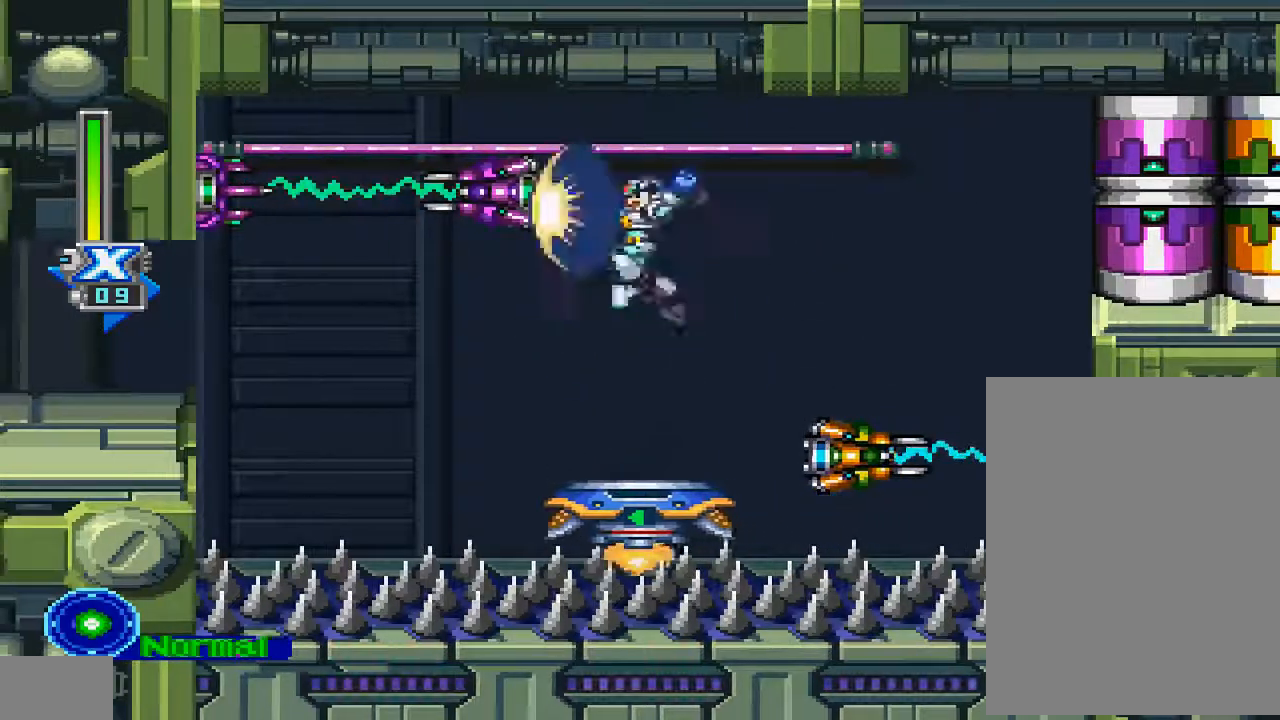
{"buttons": [], "left_stick": "center", "right_stick": "center", "events": [[67, "DPAD_LEFT", "up"]]}
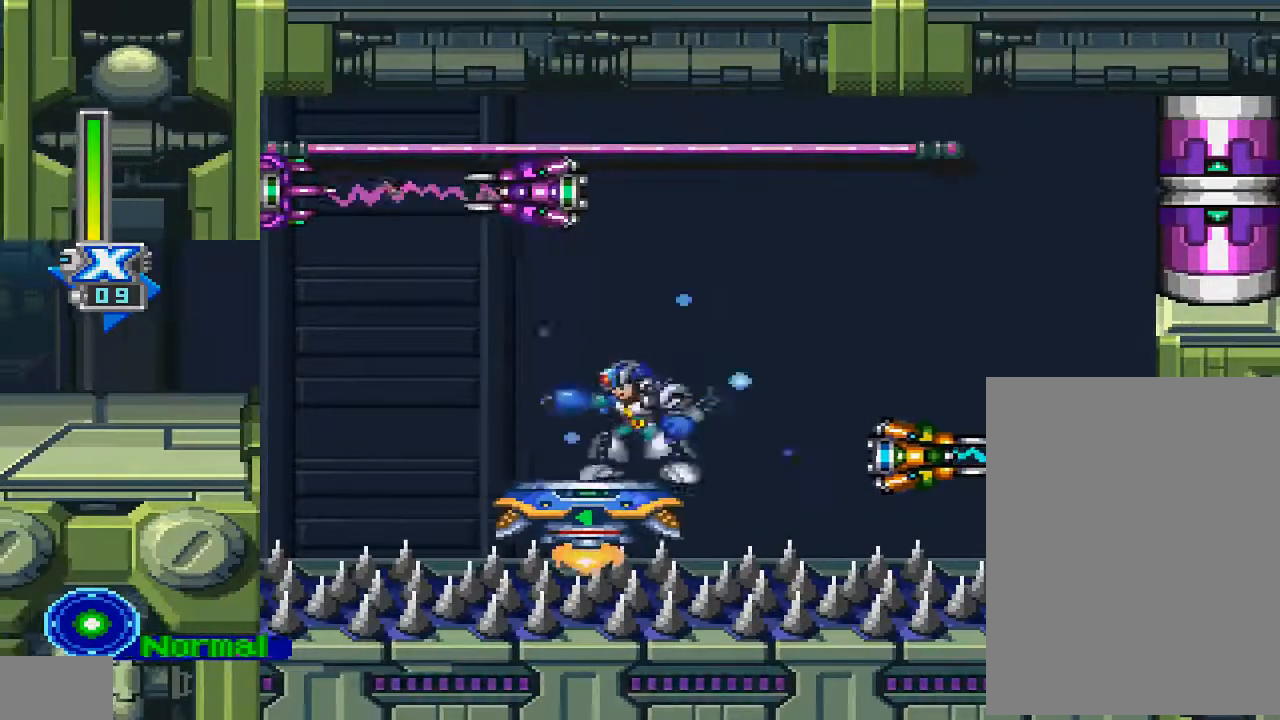
{"buttons": [], "left_stick": "center", "right_stick": "center", "events": [[33, "CROSS", "down"], [367, "CROSS", "up"]]}
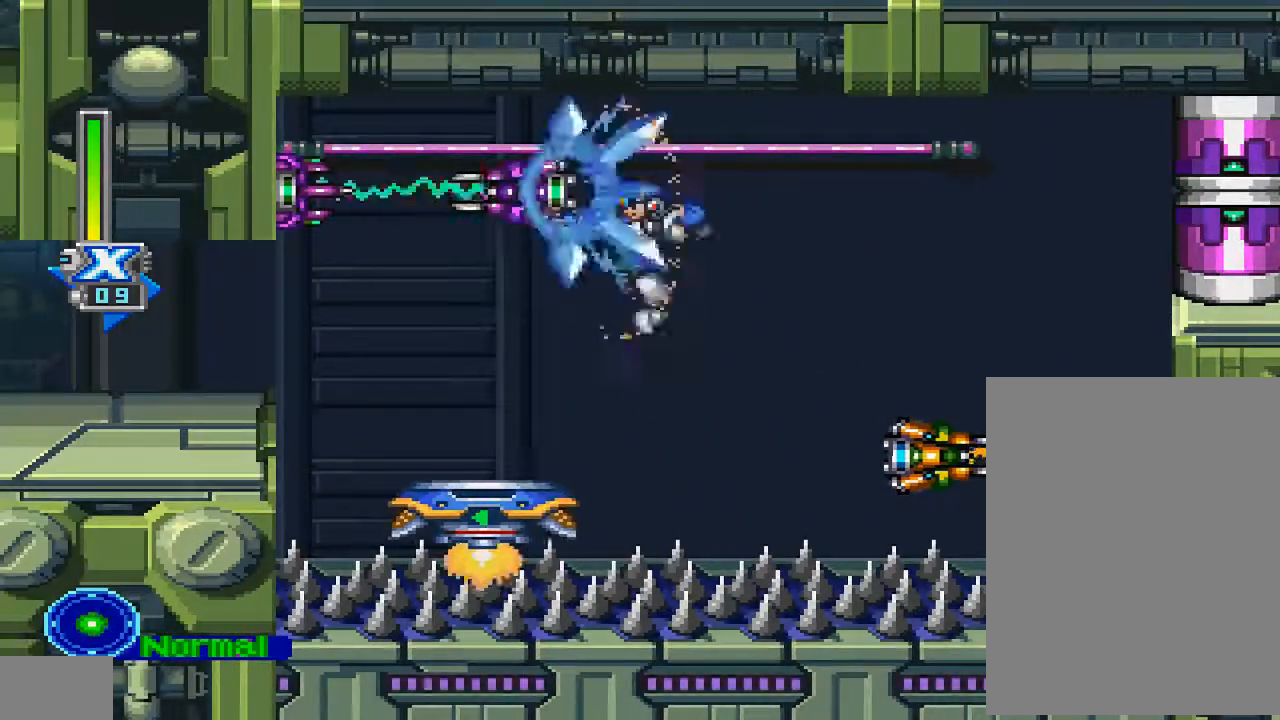
{"buttons": ["DPAD_RIGHT"], "left_stick": "center", "right_stick": "center", "events": [[167, "DPAD_LEFT", "down"], [267, "DPAD_LEFT", "up"], [300, "DPAD_RIGHT", "down"]]}
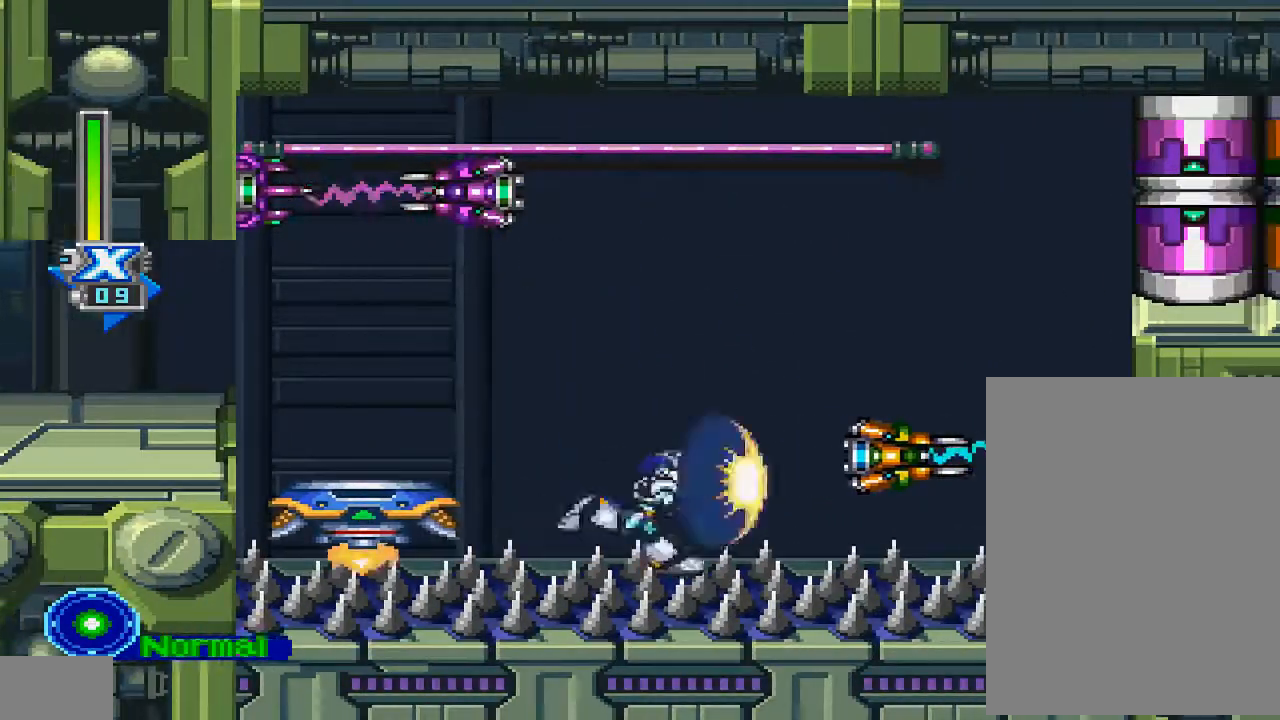
{"buttons": ["CROSS", "DPAD_LEFT"], "left_stick": "center", "right_stick": "center", "events": [[33, "DPAD_RIGHT", "up"], [200, "DPAD_LEFT", "down"], [267, "TRIANGLE", "down"], [333, "CROSS", "down"], [467, "TRIANGLE", "up"]]}
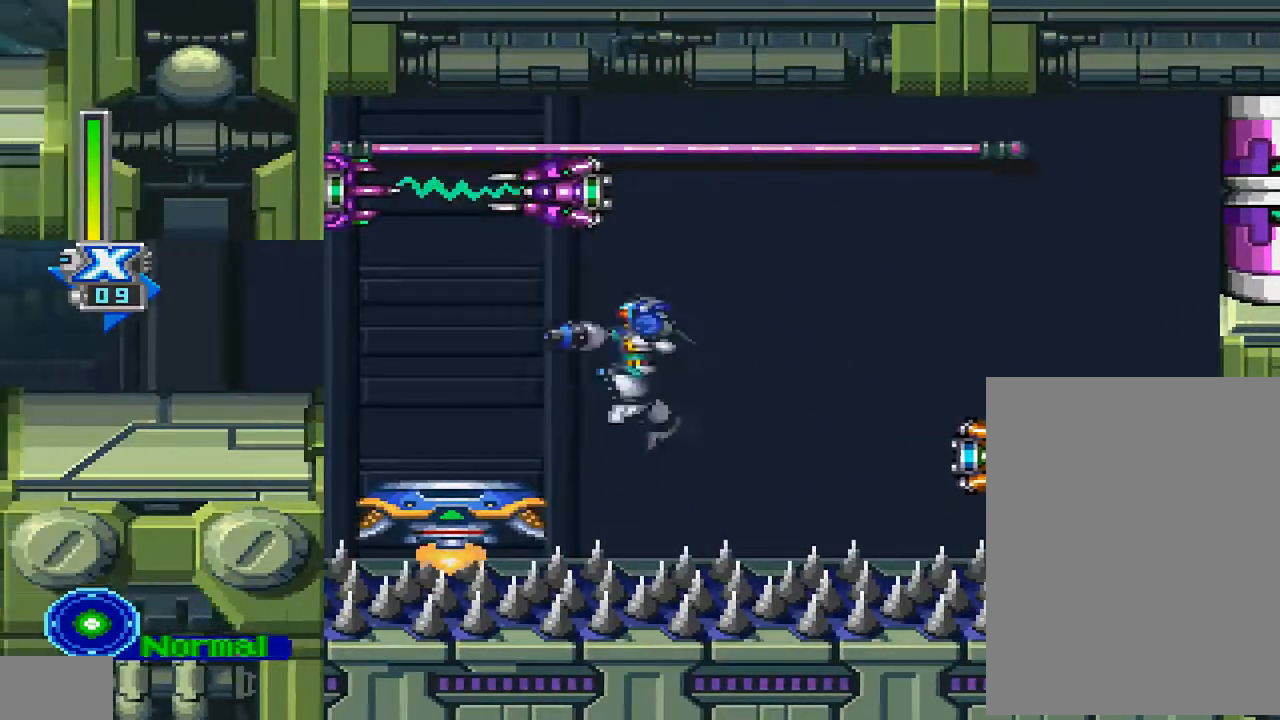
{"buttons": ["CROSS", "DPAD_RIGHT"], "left_stick": "center", "right_stick": "center", "events": [[33, "CROSS", "up"], [233, "DPAD_LEFT", "up"], [400, "DPAD_RIGHT", "down"], [500, "CROSS", "down"]]}
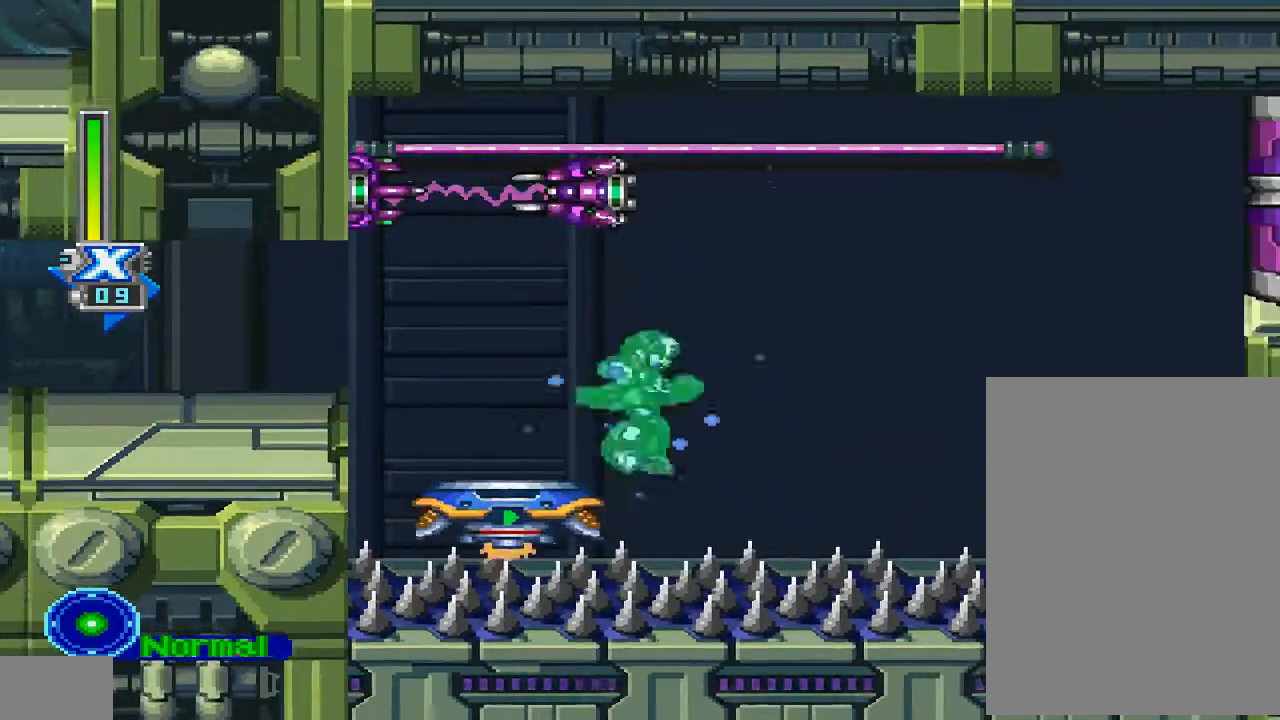
{"buttons": ["R2"], "left_stick": "center", "right_stick": "center", "events": [[200, "DPAD_RIGHT", "up"], [200, "DPAD_UP", "down"], [233, "DPAD_LEFT", "down"], [300, "CROSS", "up"], [333, "DPAD_UP", "up"], [367, "DPAD_LEFT", "up"], [400, "R2", "down"]]}
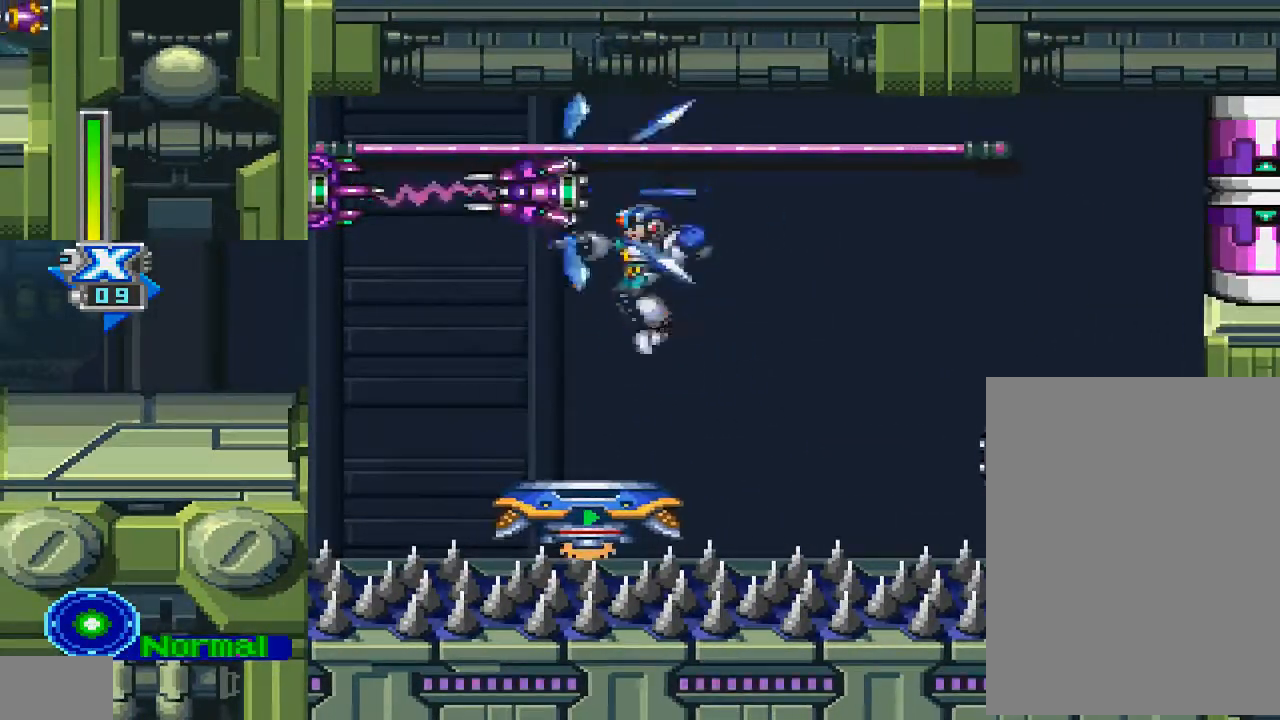
{"buttons": [], "left_stick": "center", "right_stick": "center", "events": [[200, "DPAD_RIGHT", "down"], [233, "R2", "up"], [333, "DPAD_RIGHT", "up"]]}
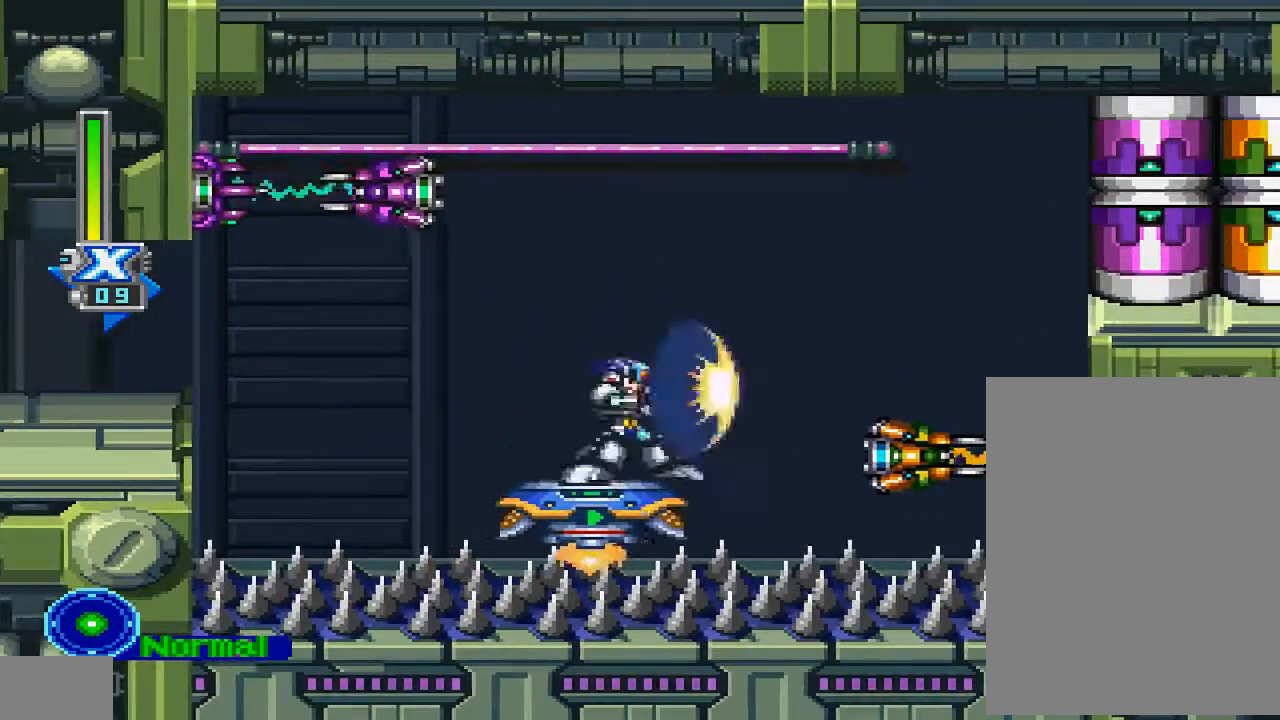
{"buttons": ["CROSS", "DPAD_LEFT"], "left_stick": "center", "right_stick": "center", "events": [[300, "DPAD_LEFT", "down"], [333, "CROSS", "down"]]}